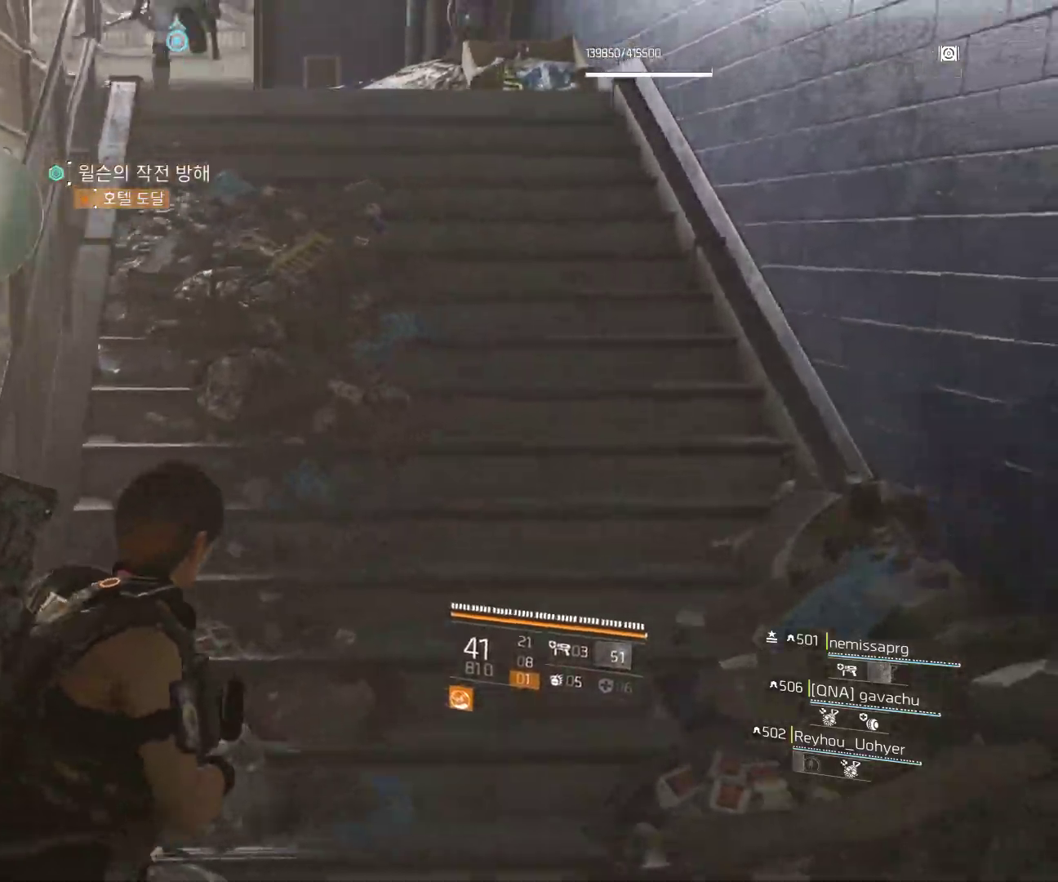
Gameplay with a controller (Xbox layout); each line is a JSON object with the inputs held at the frame after it. "events" lists button and stick changes between this image and that frame as [ms after this image, input, new state], when the widget could be followed in between. Not read: DPAD_DOWN DPAD_LEFT DPAD_RIGHT DPAD_UP HOME L1 L2 L3 R1 R2 R3 TOUCHPAD other_buttons right_stick.
{"buttons": [], "left_stick": "up", "events": [[50, "left_stick", "up"]]}
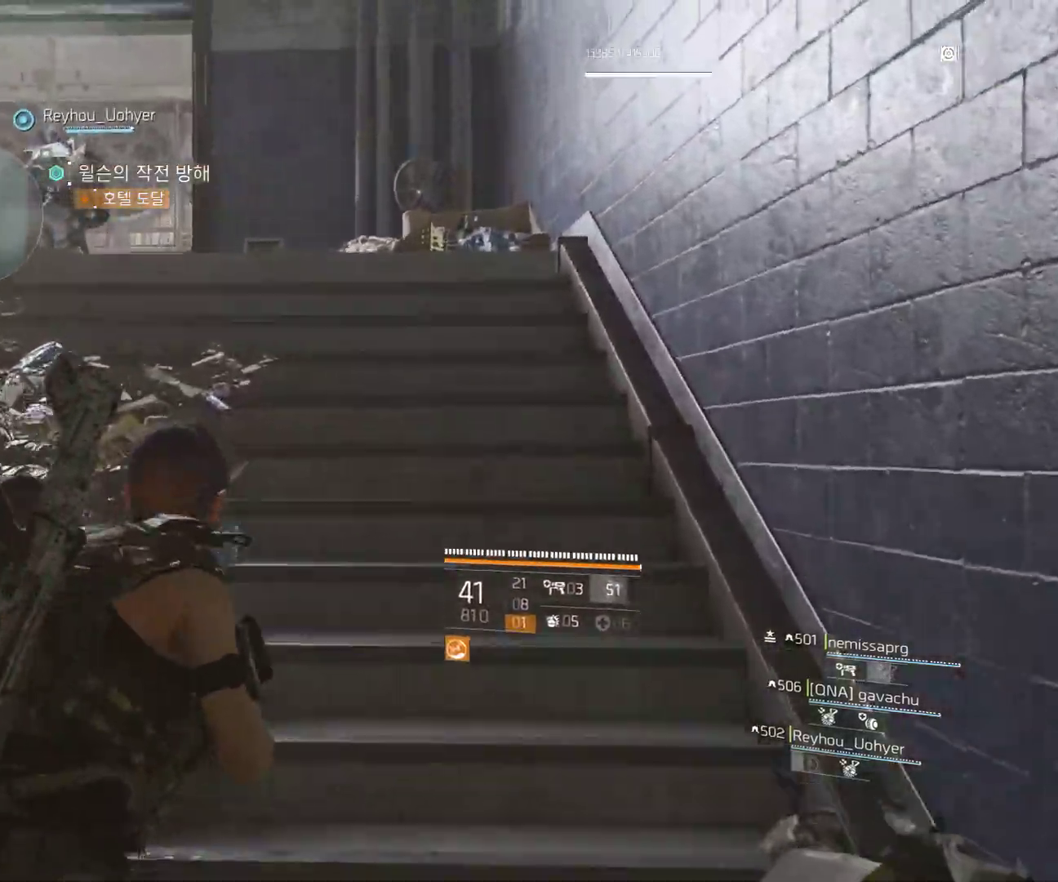
{"buttons": [], "left_stick": "up", "events": [[167, "SELECT", "down"], [183, "SELECT", "up"]]}
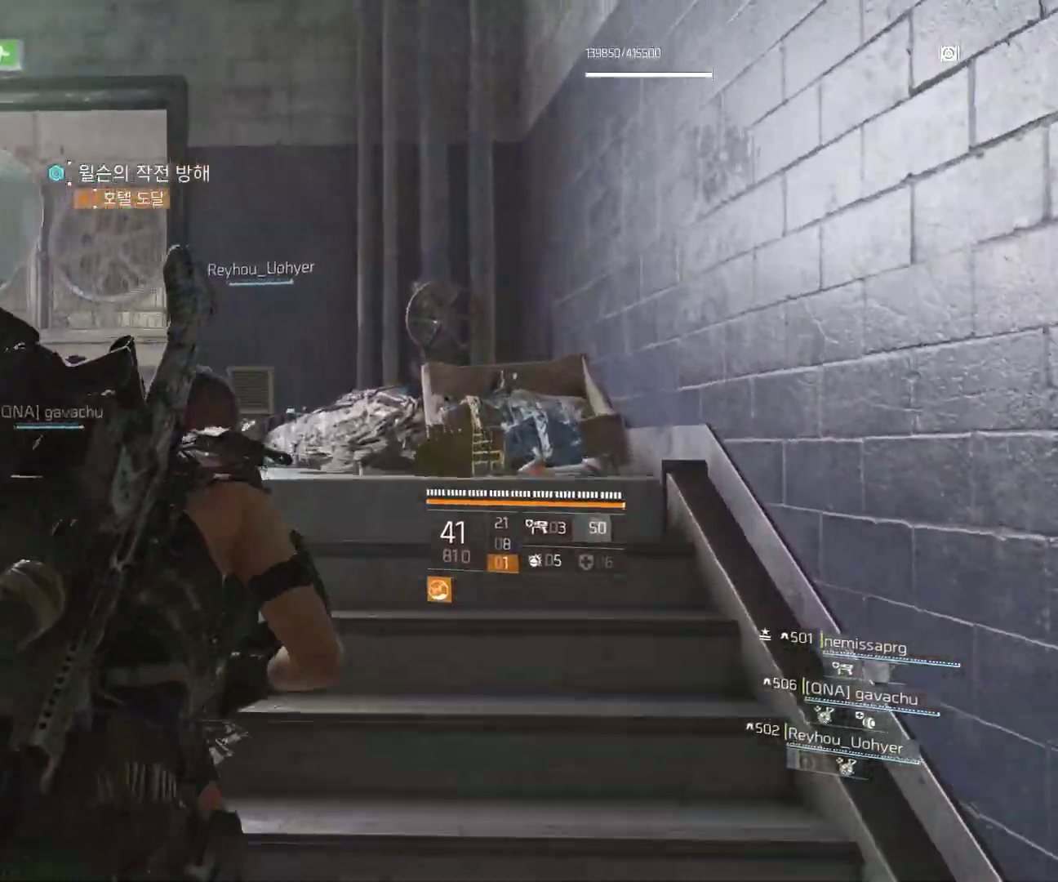
{"buttons": [], "left_stick": "up"}
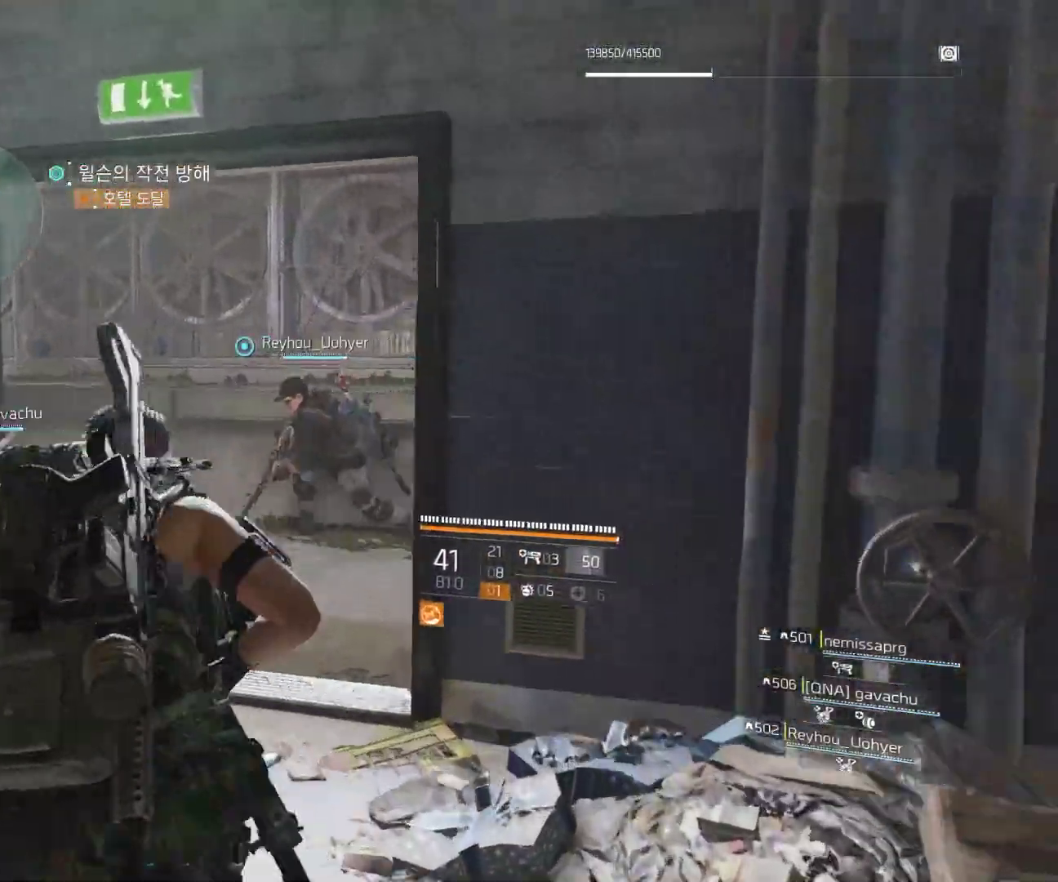
{"buttons": [], "left_stick": "up", "events": []}
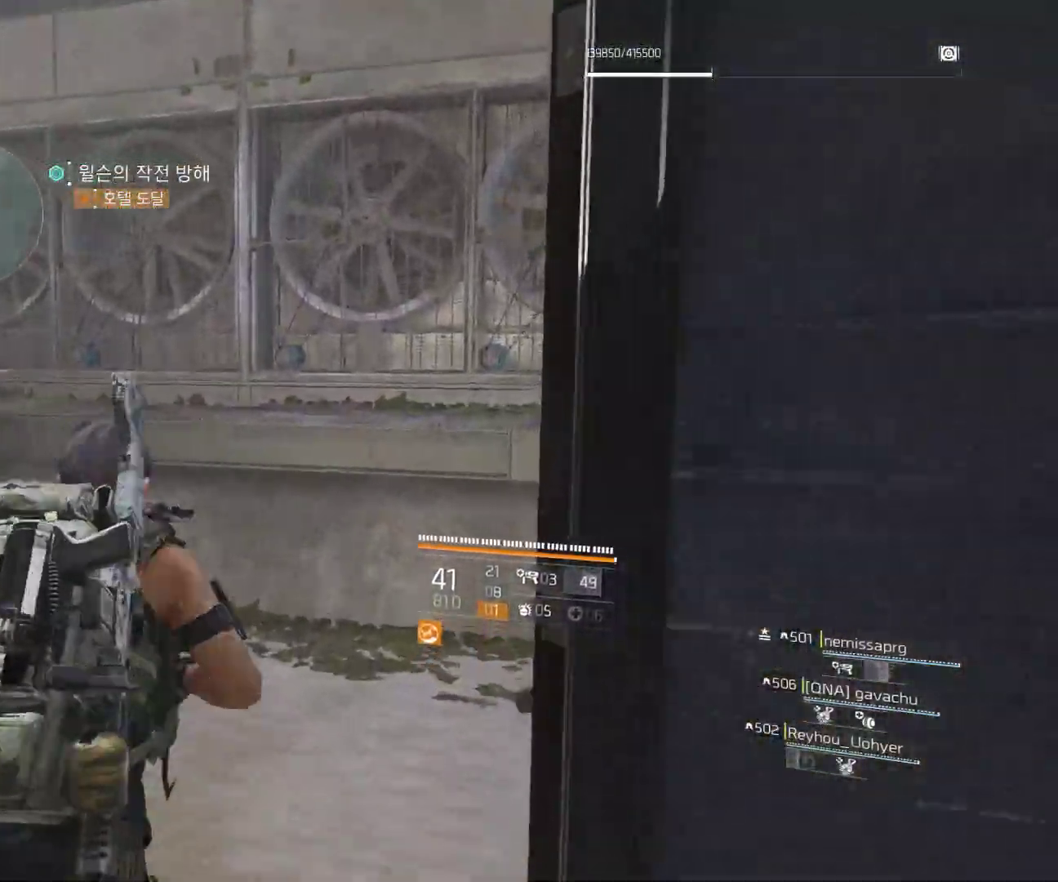
{"buttons": [], "left_stick": "up", "events": []}
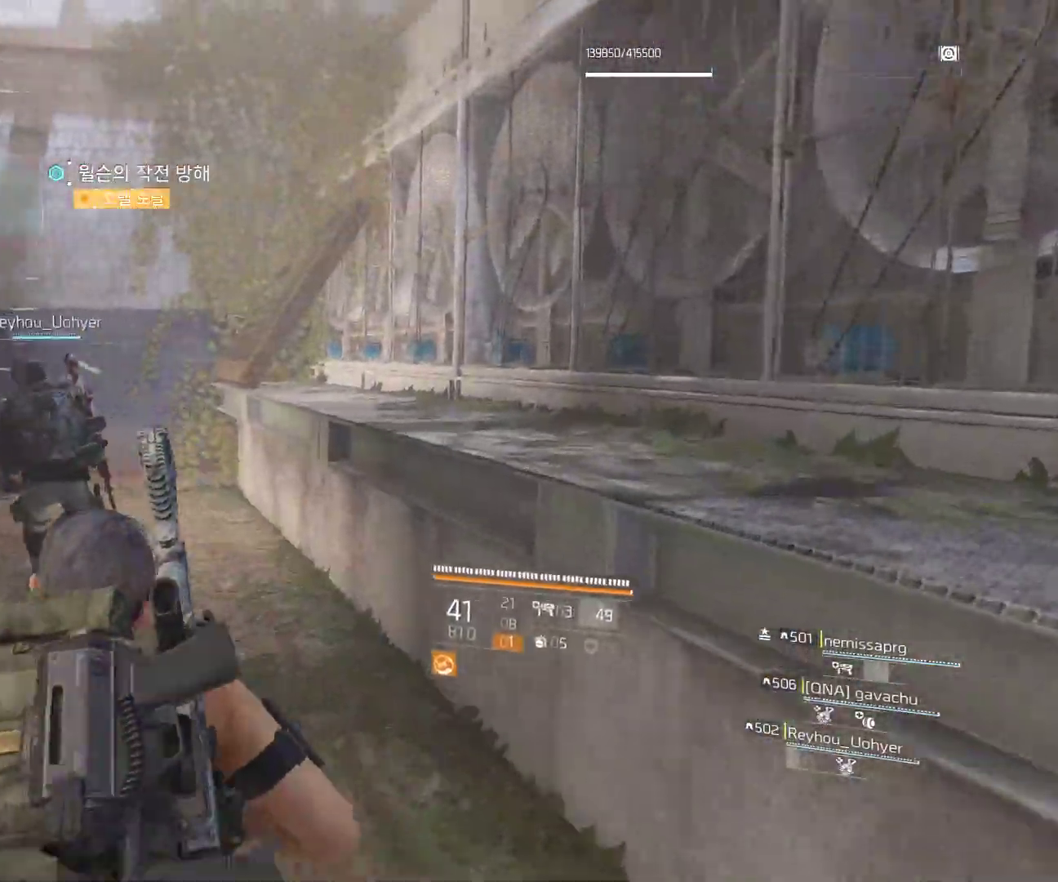
{"buttons": [], "left_stick": "up", "events": []}
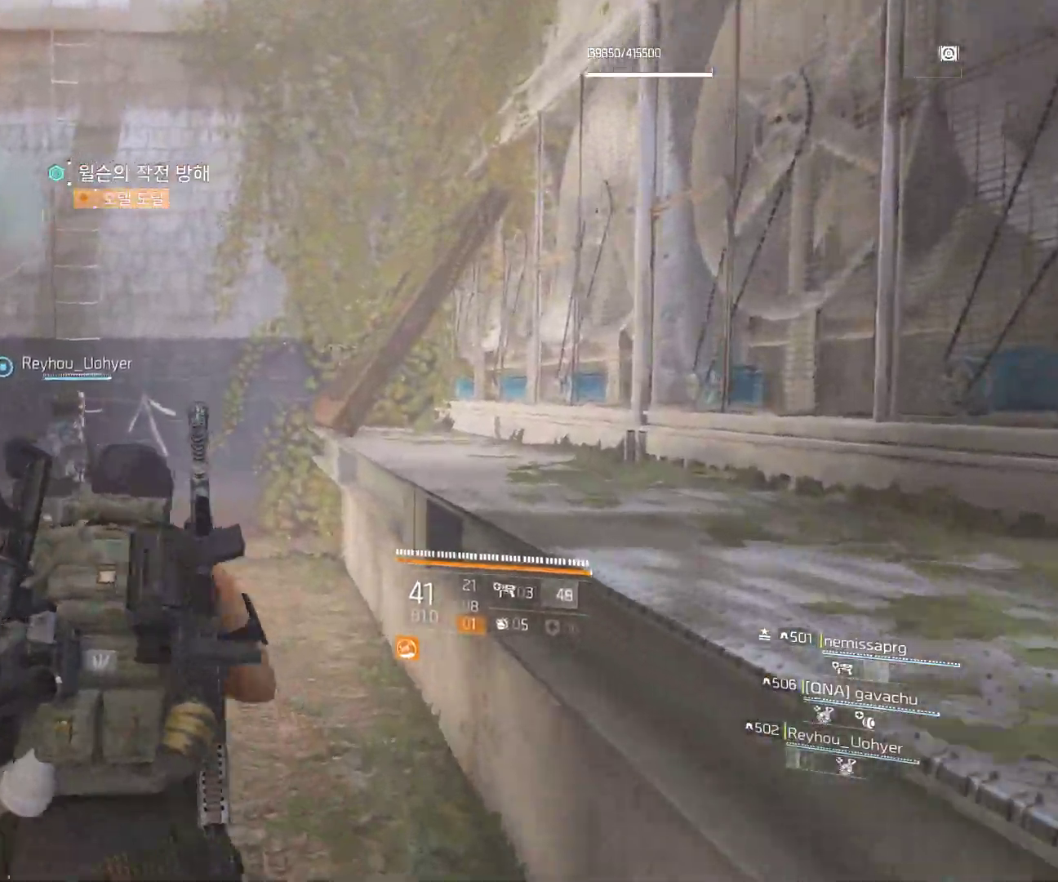
{"buttons": [], "left_stick": "up", "events": []}
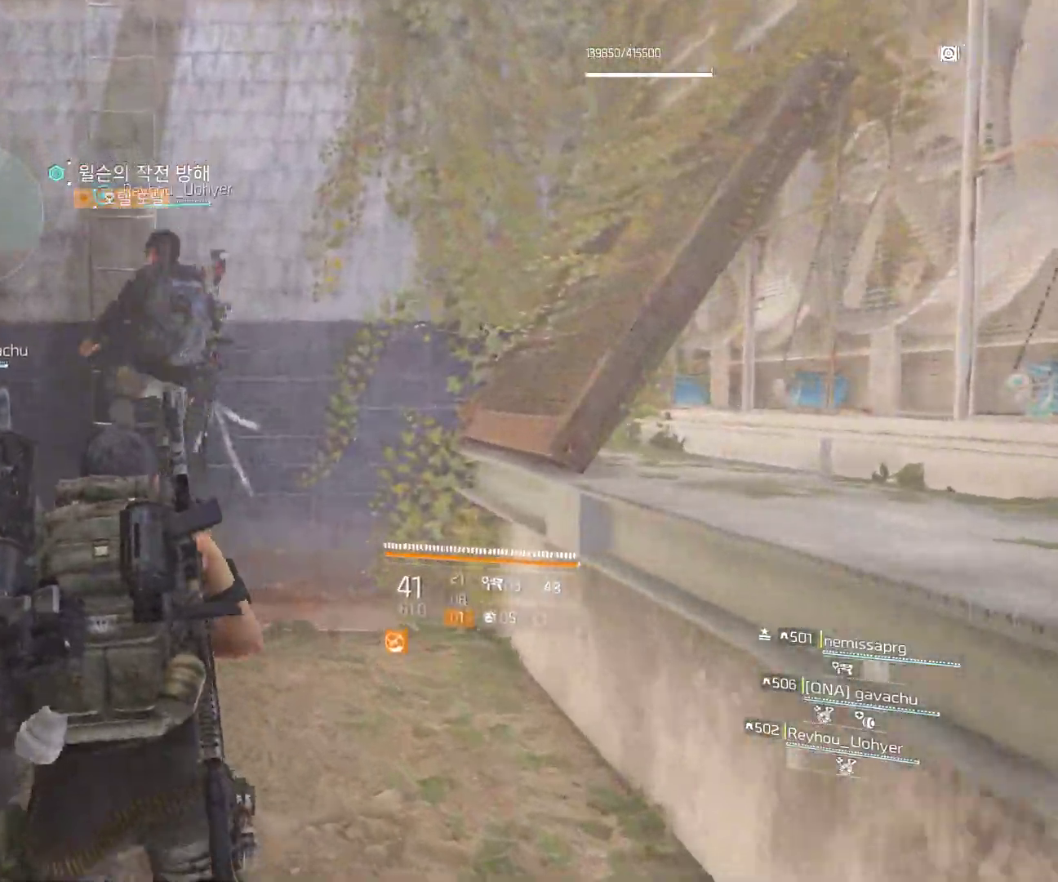
{"buttons": ["B"], "left_stick": "up", "events": [[317, "B", "down"]]}
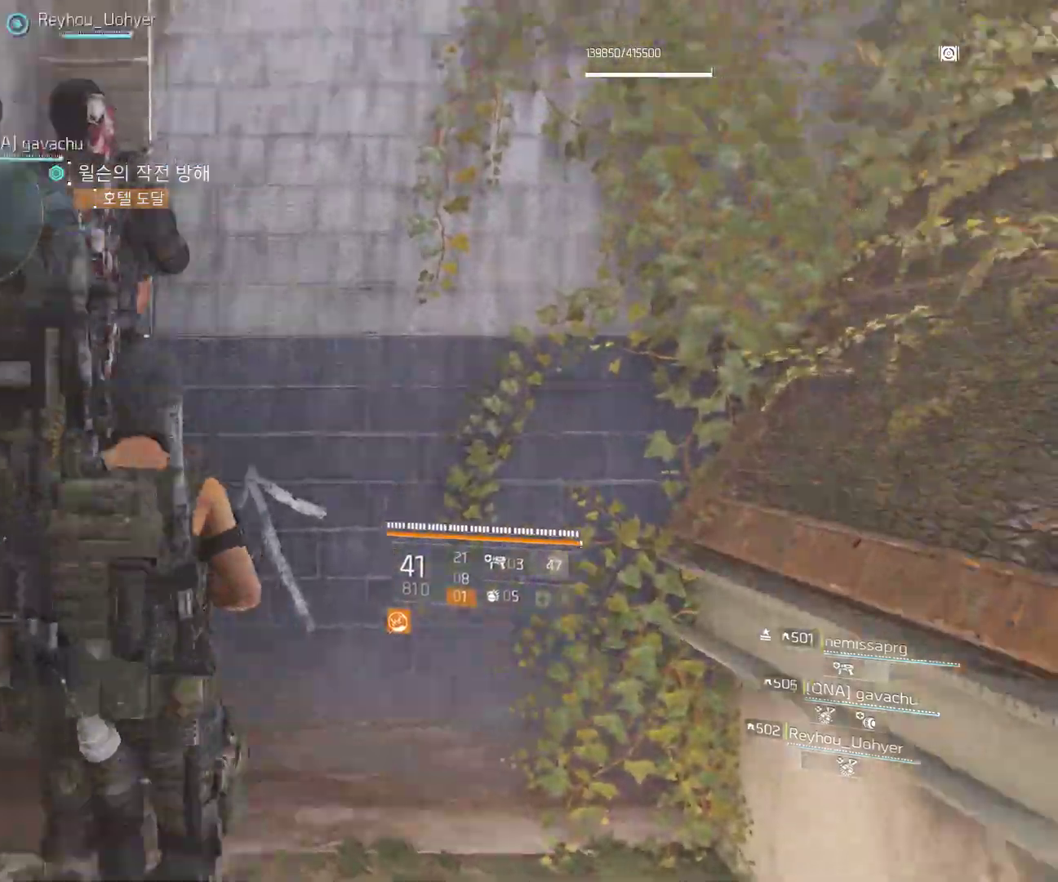
{"buttons": [], "left_stick": "up", "events": [[283, "B", "up"]]}
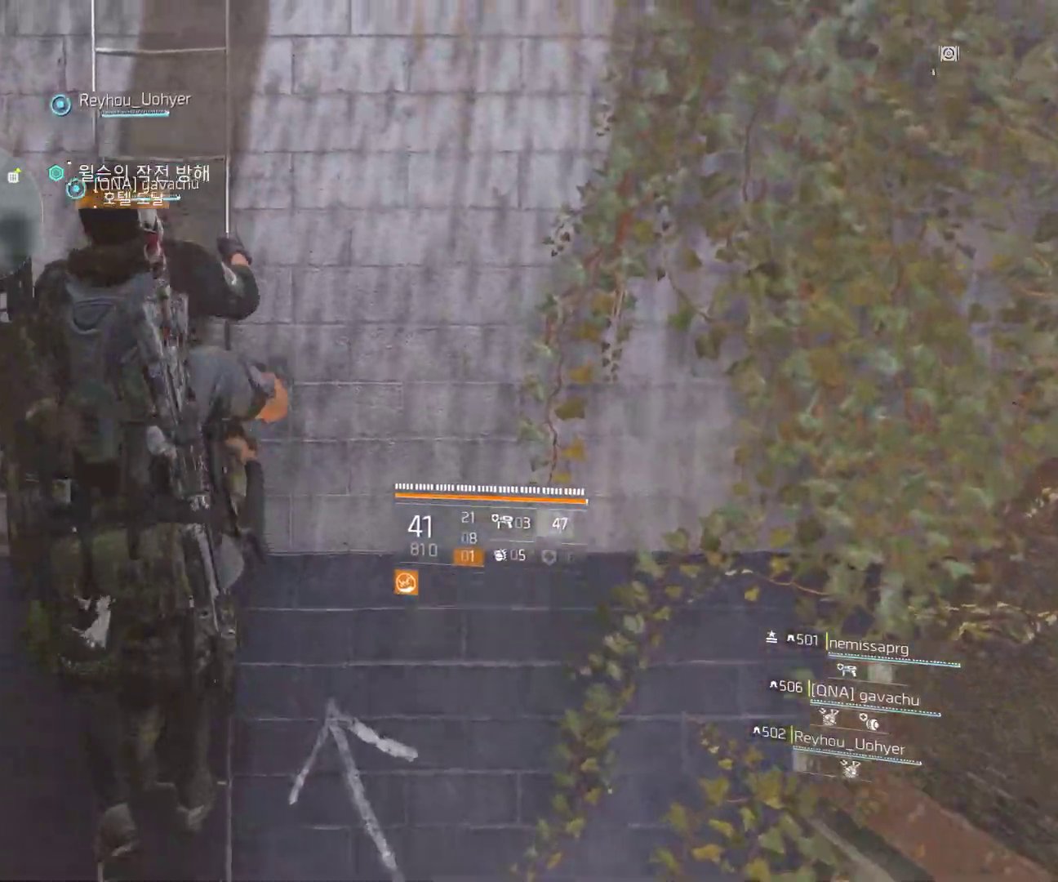
{"buttons": [], "left_stick": "up", "events": []}
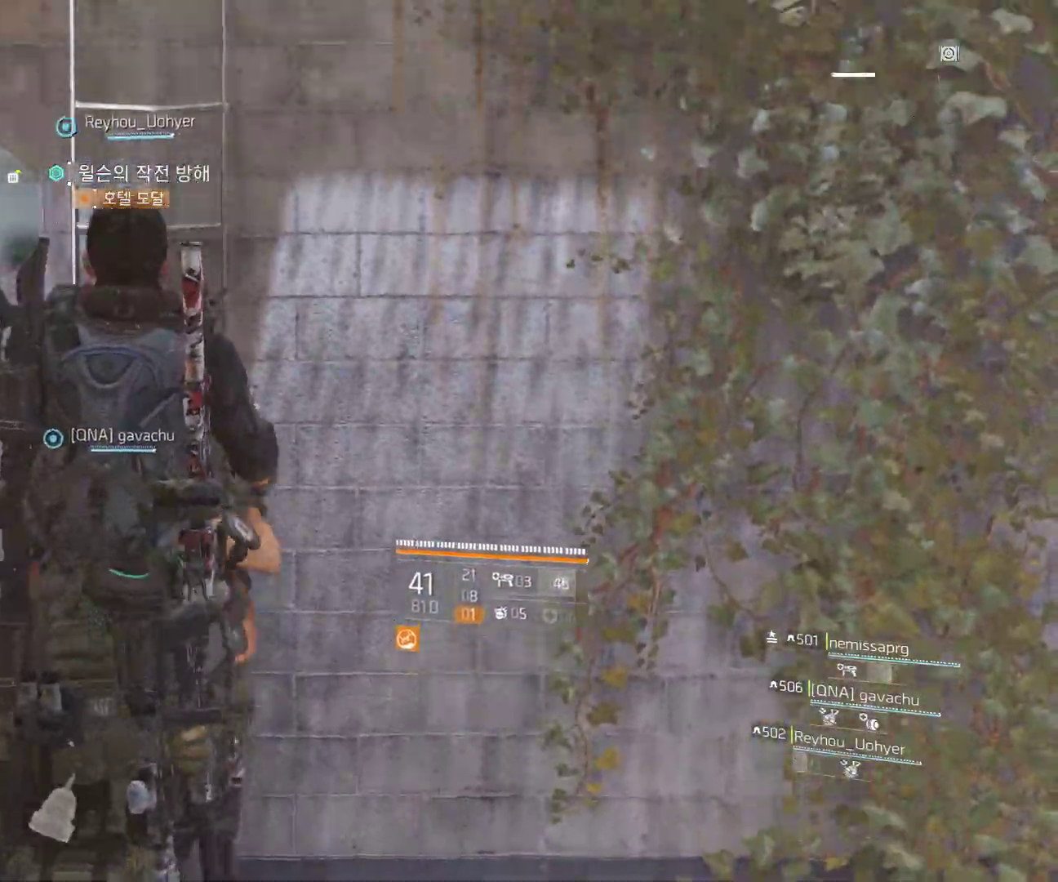
{"buttons": [], "left_stick": "up", "events": []}
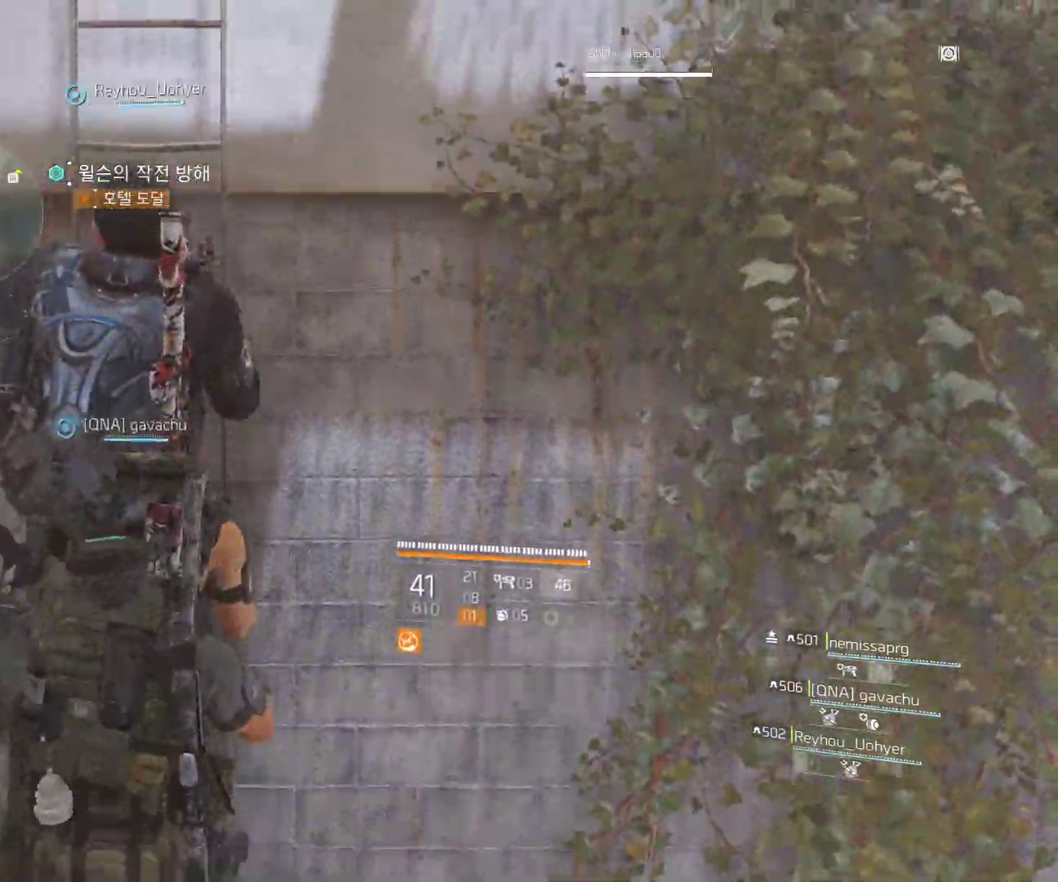
{"buttons": [], "left_stick": "up", "events": []}